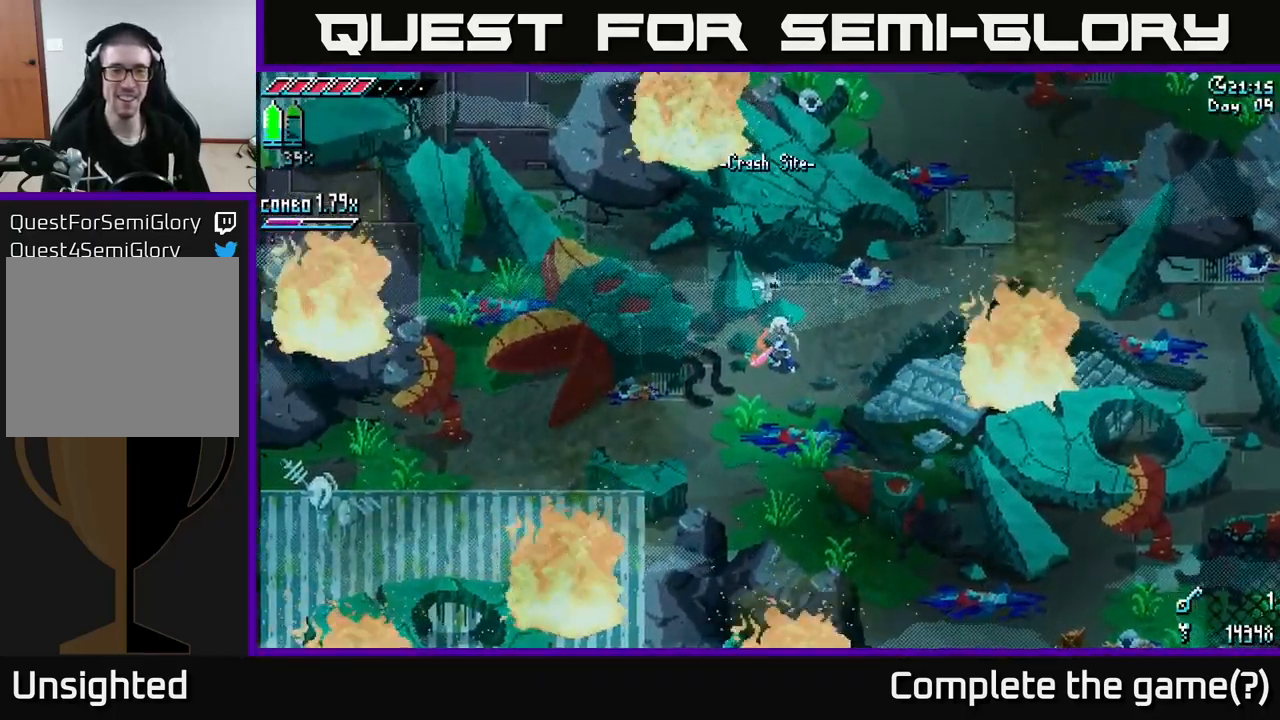
Gameplay with a controller (Xbox layout); each line is a JSON object with the inputs held at the frame after it. "events" lists button and stick changes between this image and that frame as [ms after this image, input, new state], when the widget could be followed in between.
{"buttons": [], "left_stick": "center", "right_stick": "center", "events": []}
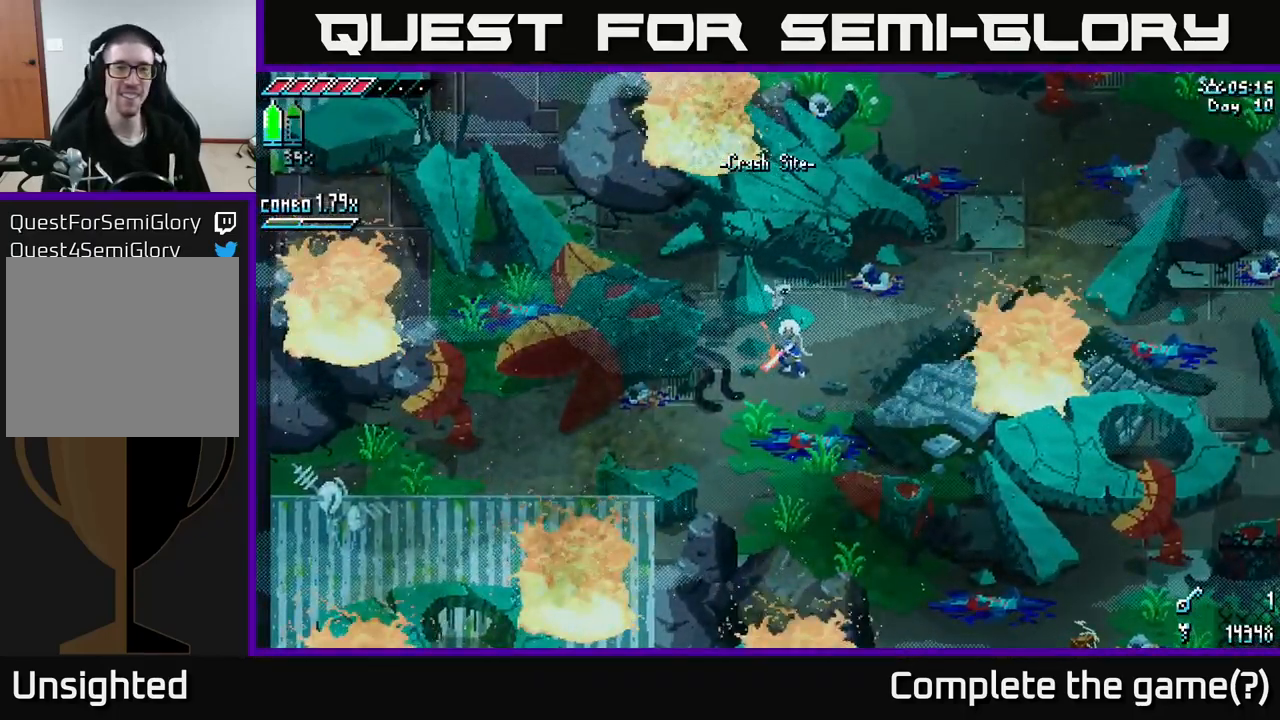
{"buttons": [], "left_stick": "center", "right_stick": "center", "events": [[17, "SELECT", "down"], [200, "SELECT", "up"]]}
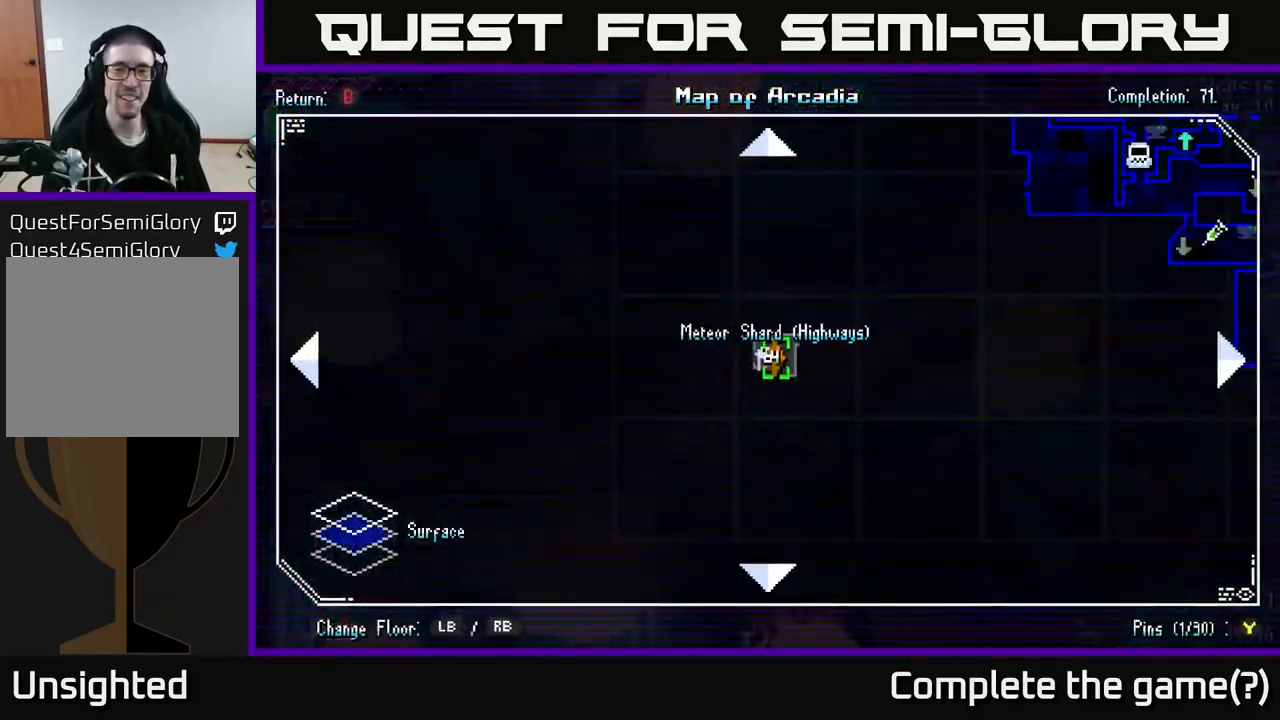
{"buttons": [], "left_stick": "center", "right_stick": "center", "events": []}
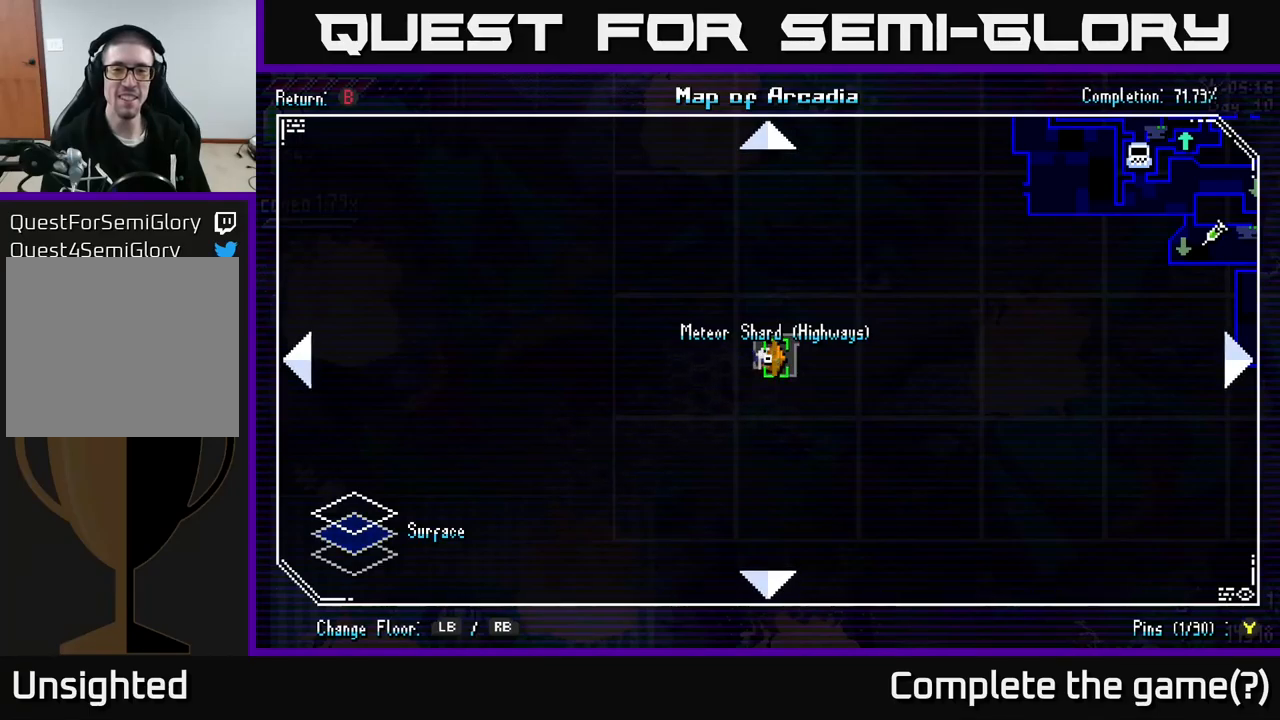
{"buttons": [], "left_stick": "up-right", "right_stick": "right", "events": [[100, "left_stick", "right"], [150, "left_stick", "up-right"], [200, "right_stick", "right"]]}
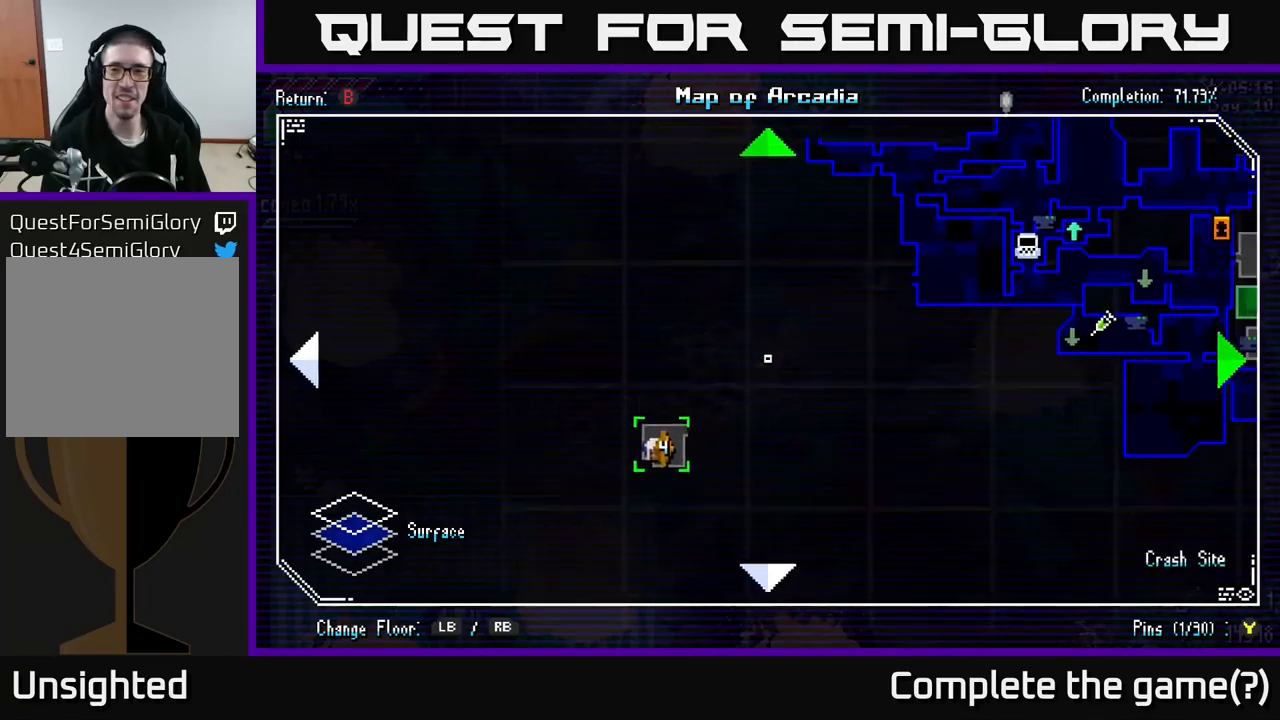
{"buttons": [], "left_stick": "center", "right_stick": "center", "events": [[167, "left_stick", "down-right"], [217, "right_stick", "up-right"], [317, "right_stick", "center"], [333, "left_stick", "center"]]}
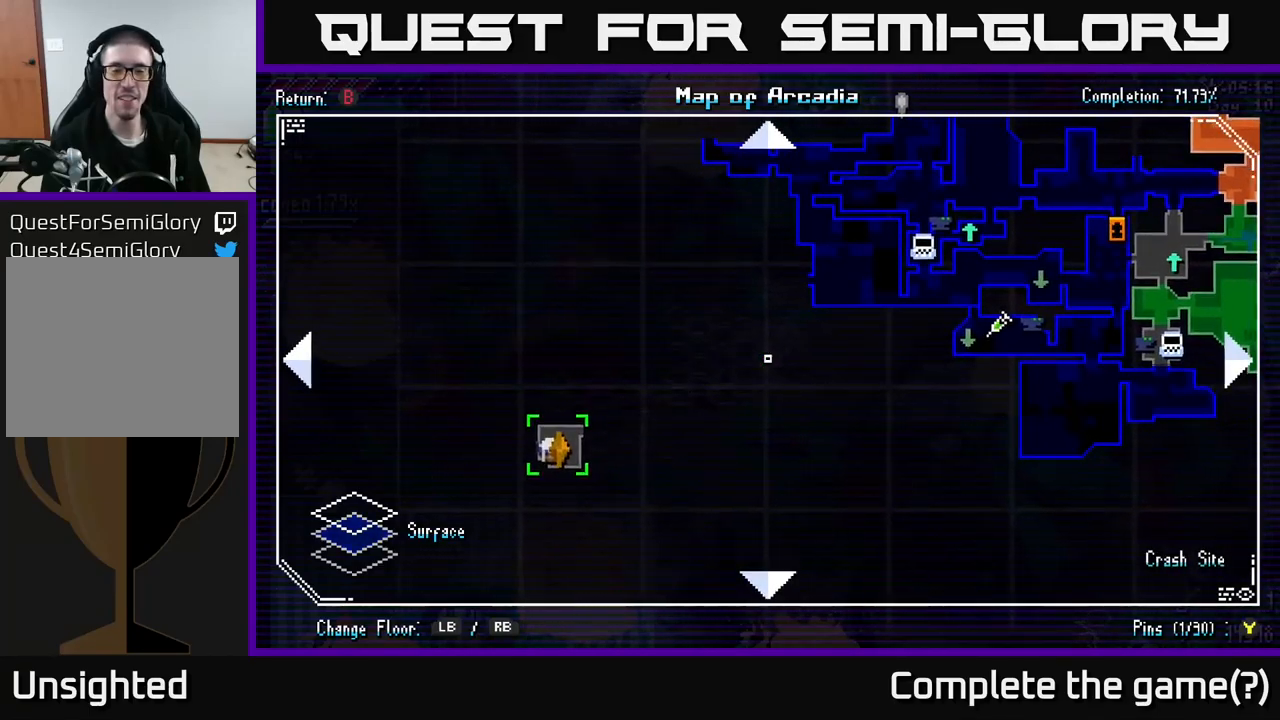
{"buttons": [], "left_stick": "center", "right_stick": "center", "events": [[267, "SELECT", "down"], [333, "SELECT", "up"]]}
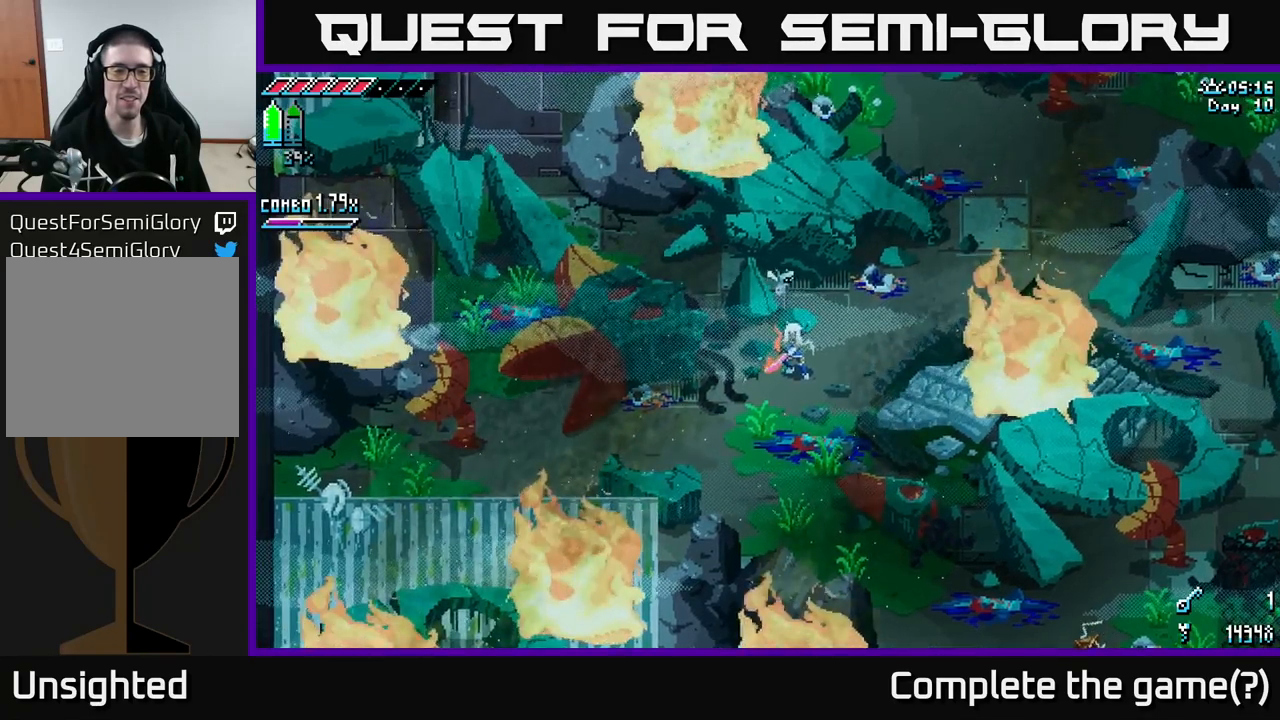
{"buttons": [], "left_stick": "down-left", "right_stick": "center", "events": [[250, "left_stick", "down-left"]]}
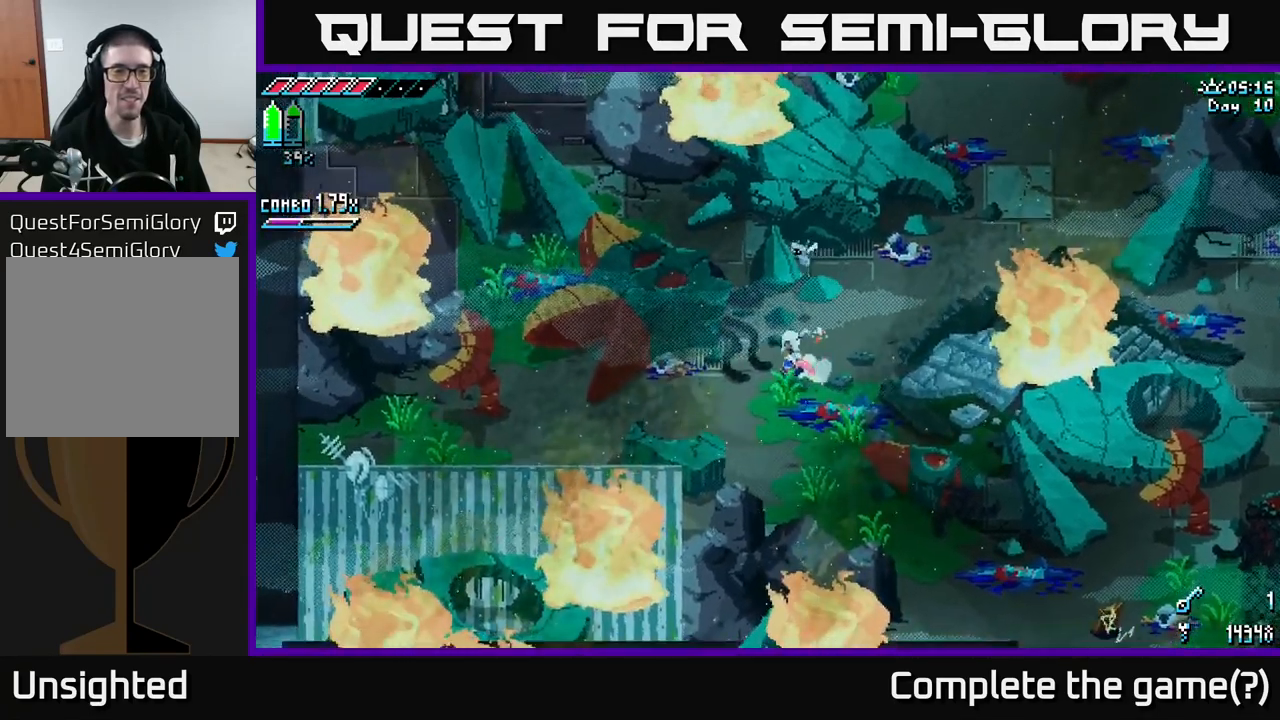
{"buttons": ["X"], "left_stick": "up-right", "right_stick": "center", "events": [[17, "X", "down"], [167, "left_stick", "up-right"]]}
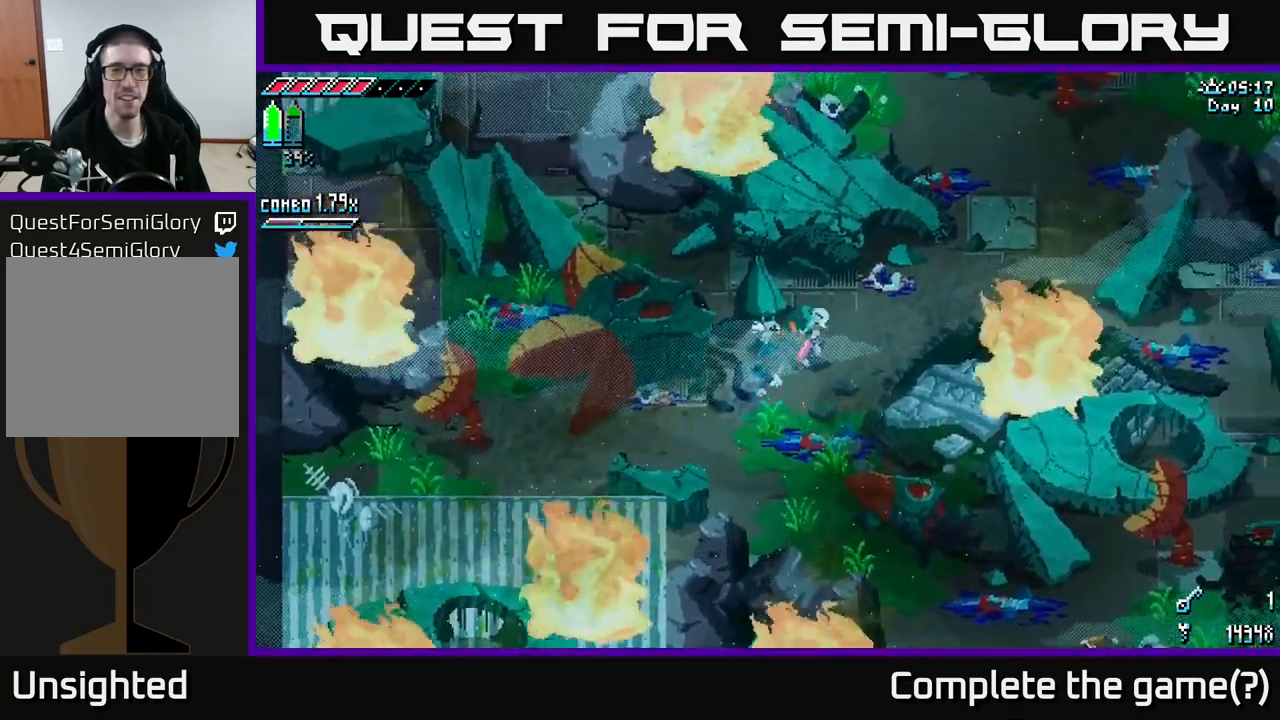
{"buttons": ["X"], "left_stick": "up-right", "right_stick": "center", "events": []}
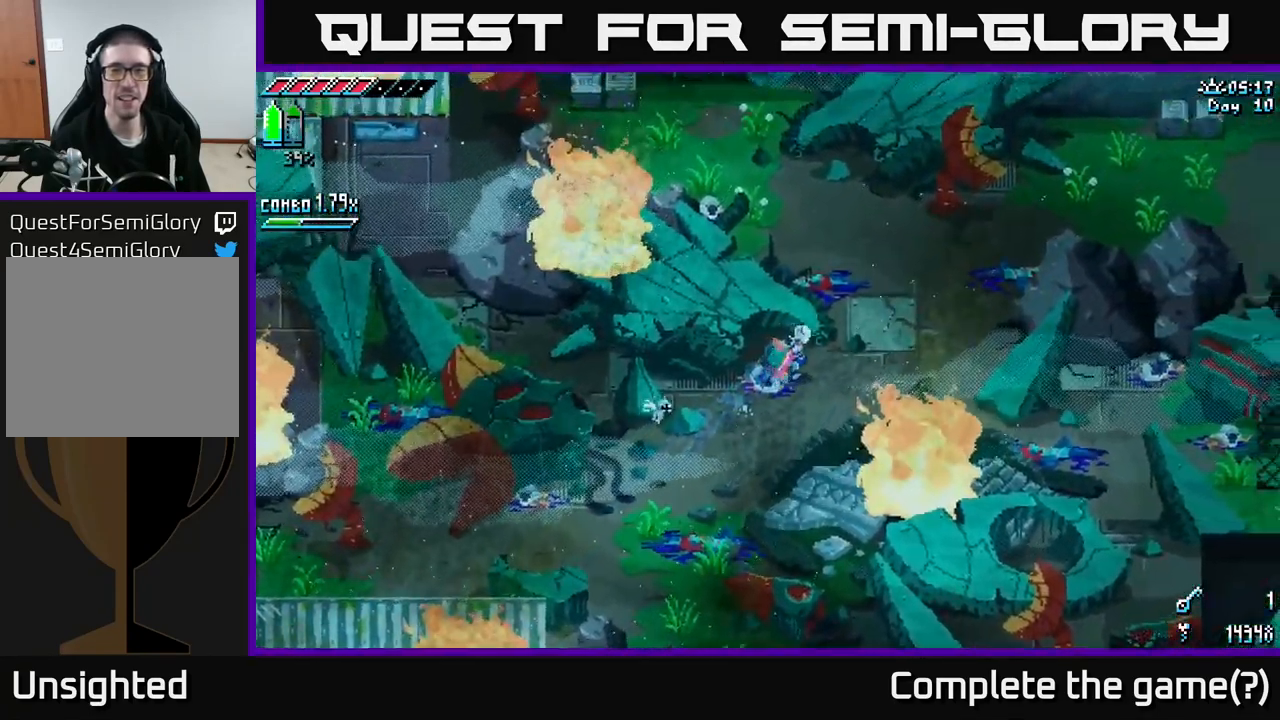
{"buttons": [], "left_stick": "up", "right_stick": "up-left", "events": [[217, "X", "up"], [300, "left_stick", "up"], [417, "right_stick", "up-left"]]}
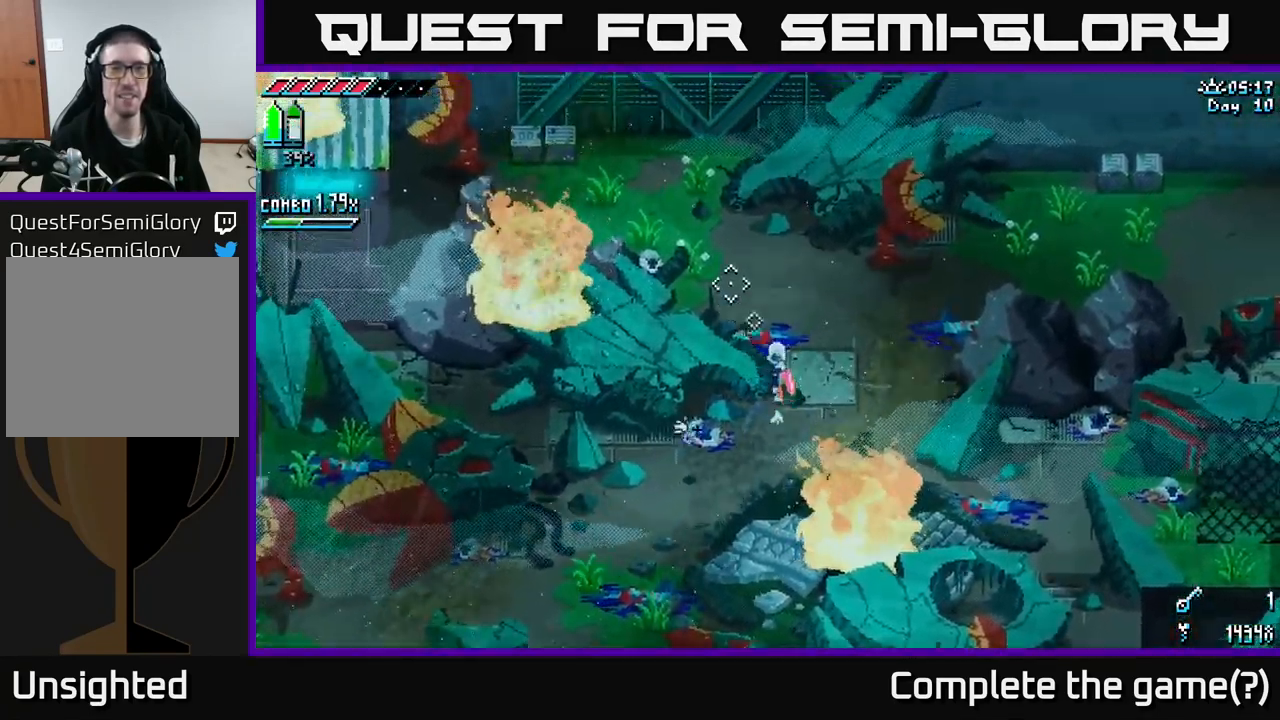
{"buttons": ["X"], "left_stick": "up-left", "right_stick": "center", "events": [[183, "right_stick", "center"], [200, "left_stick", "up-left"], [233, "X", "down"]]}
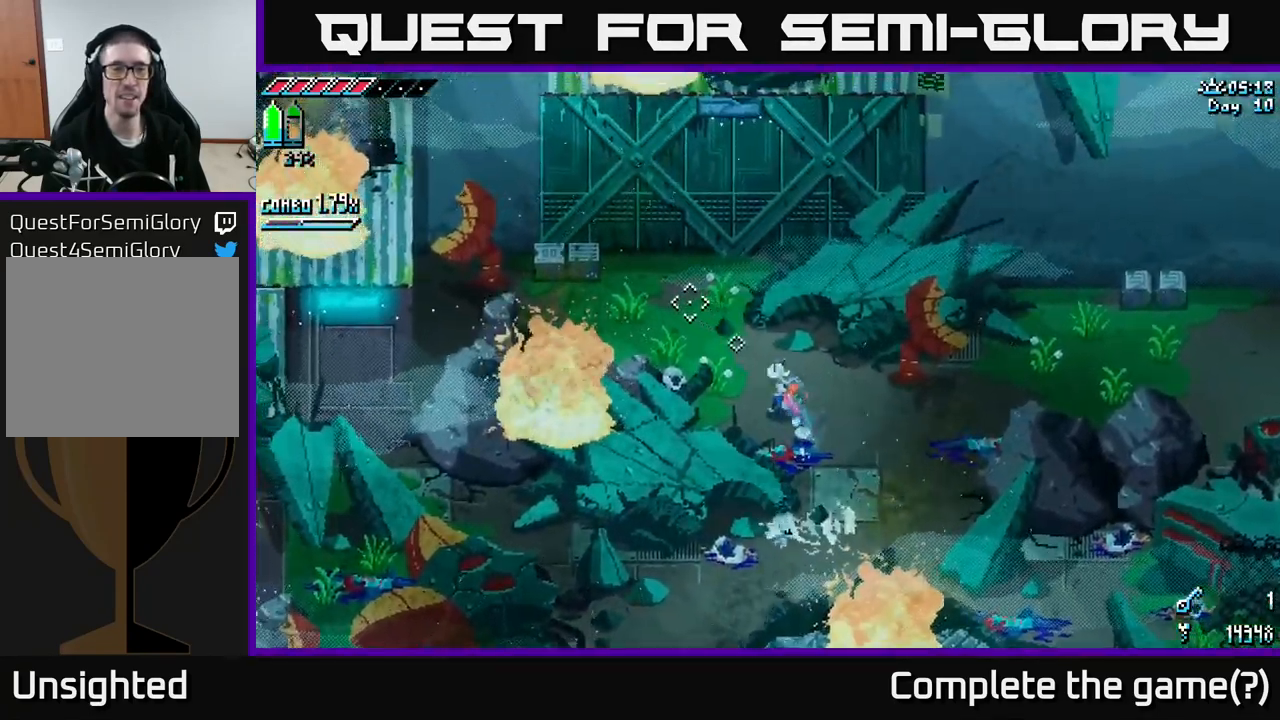
{"buttons": ["X"], "left_stick": "up-left", "right_stick": "center", "events": [[267, "A", "down"], [383, "A", "up"]]}
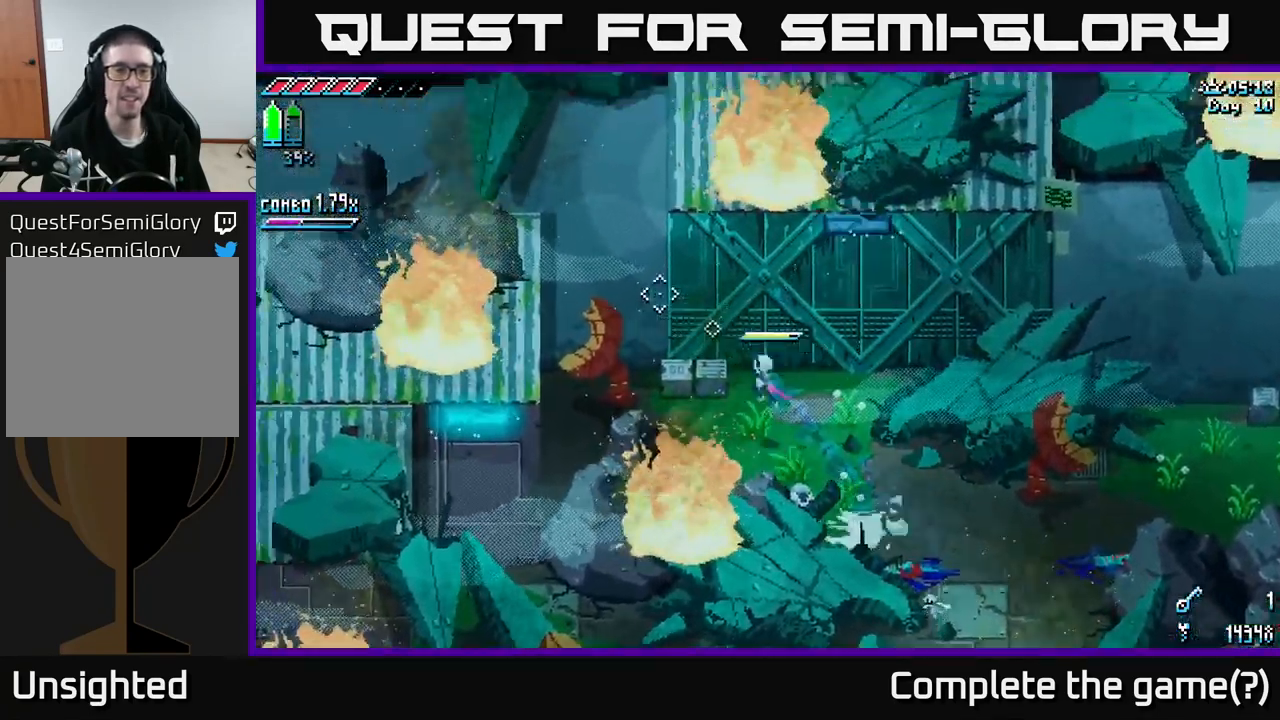
{"buttons": [], "left_stick": "right", "right_stick": "center", "events": [[50, "R2", "down"], [150, "R2", "up"], [234, "left_stick", "center"], [417, "X", "up"], [450, "left_stick", "right"]]}
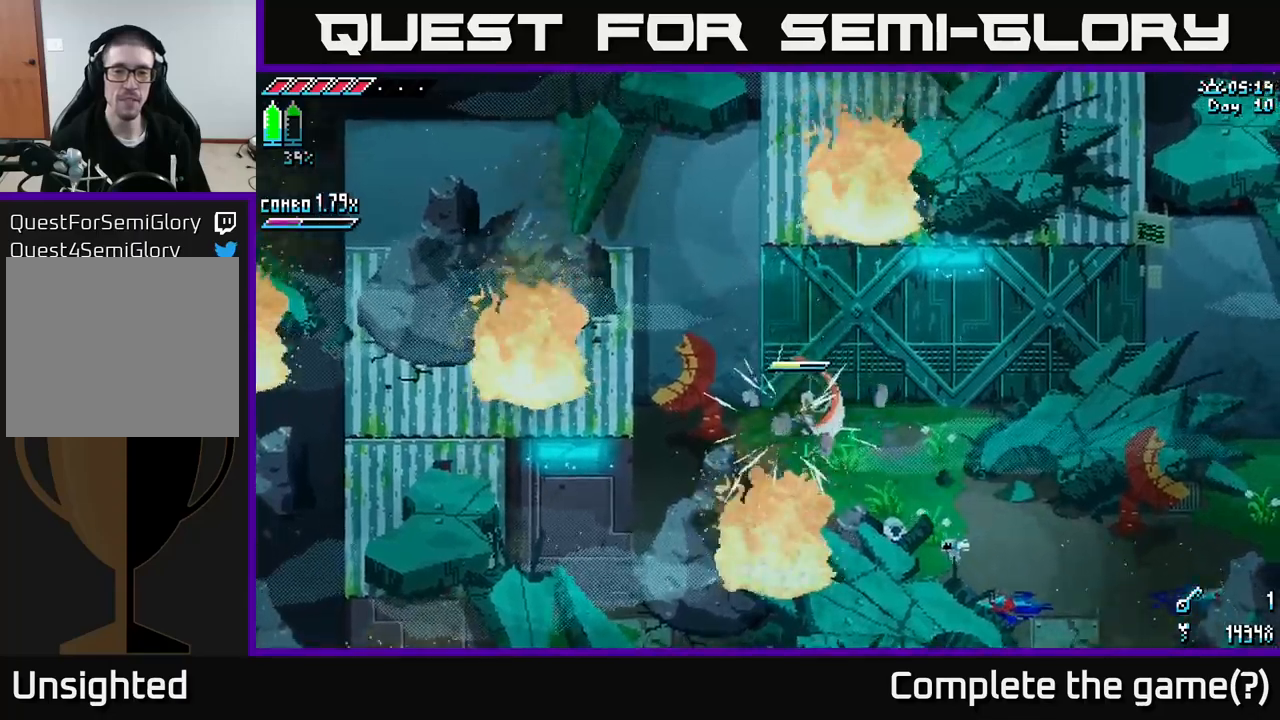
{"buttons": ["X"], "left_stick": "down-right", "right_stick": "center", "events": [[300, "X", "down"], [334, "left_stick", "down-right"]]}
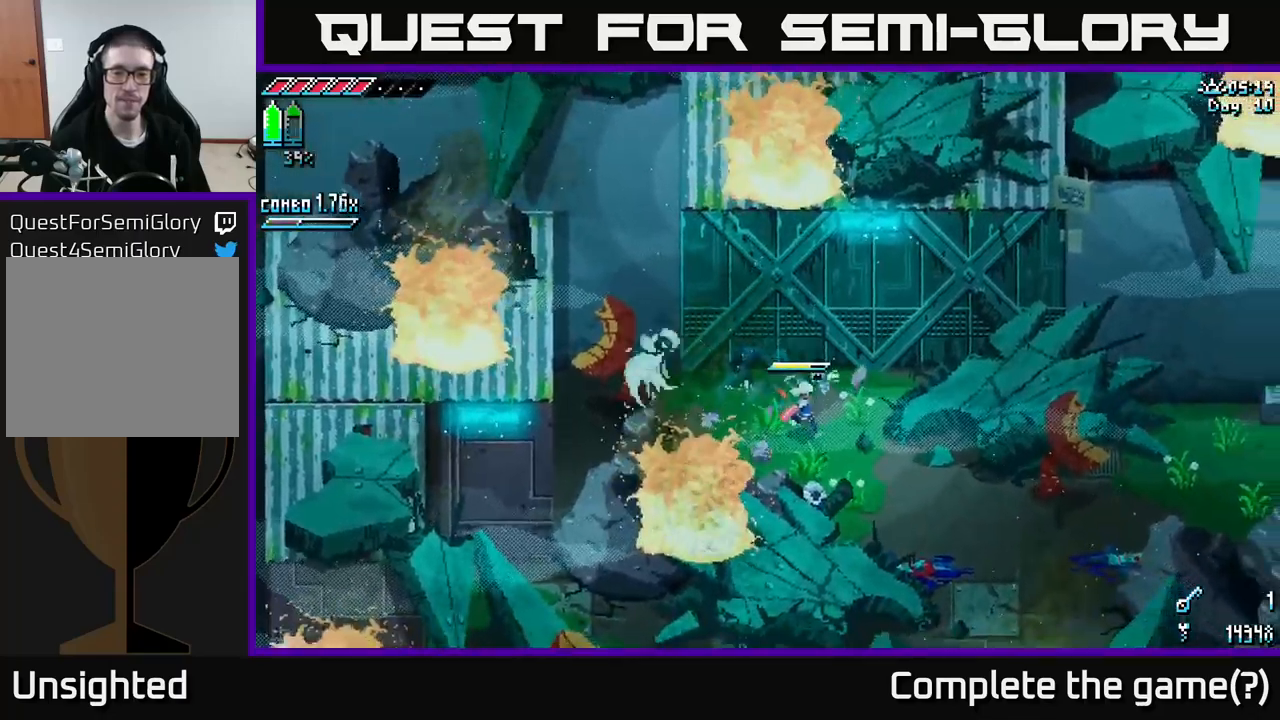
{"buttons": ["X"], "left_stick": "down-right", "right_stick": "center", "events": []}
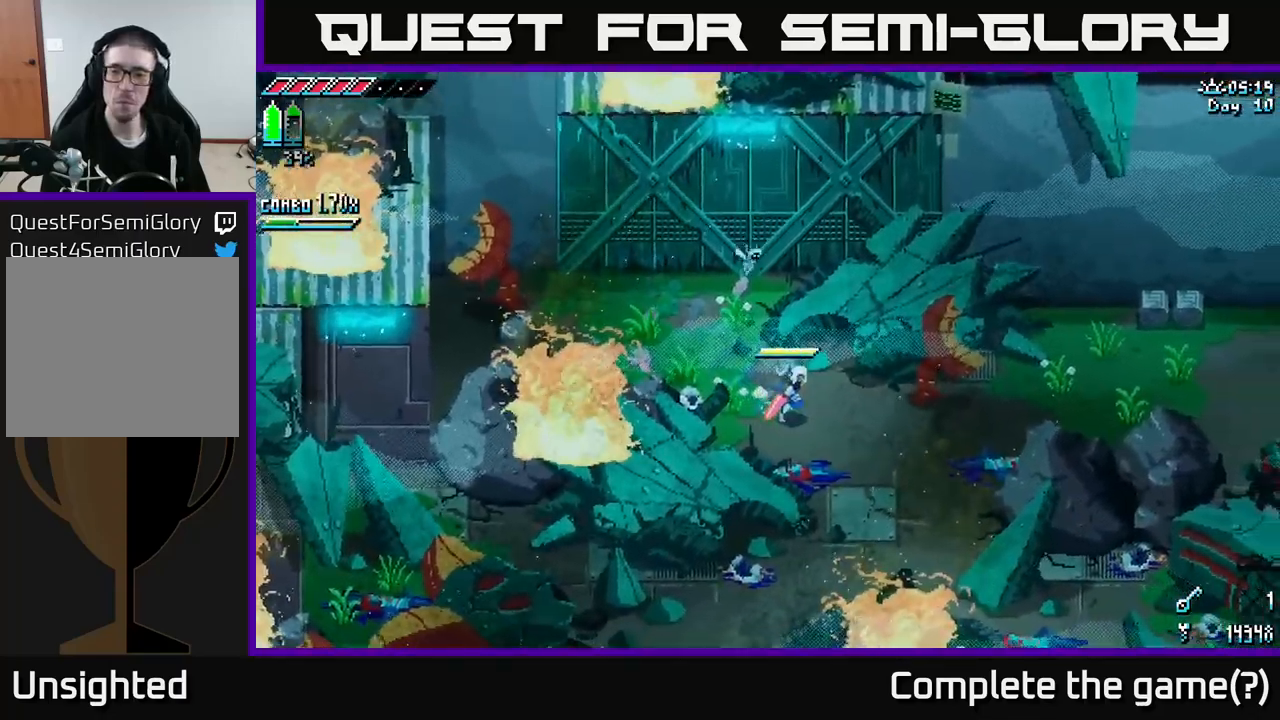
{"buttons": ["A", "X"], "left_stick": "up-right", "right_stick": "center", "events": [[300, "left_stick", "right"], [500, "A", "down"], [500, "left_stick", "up-right"]]}
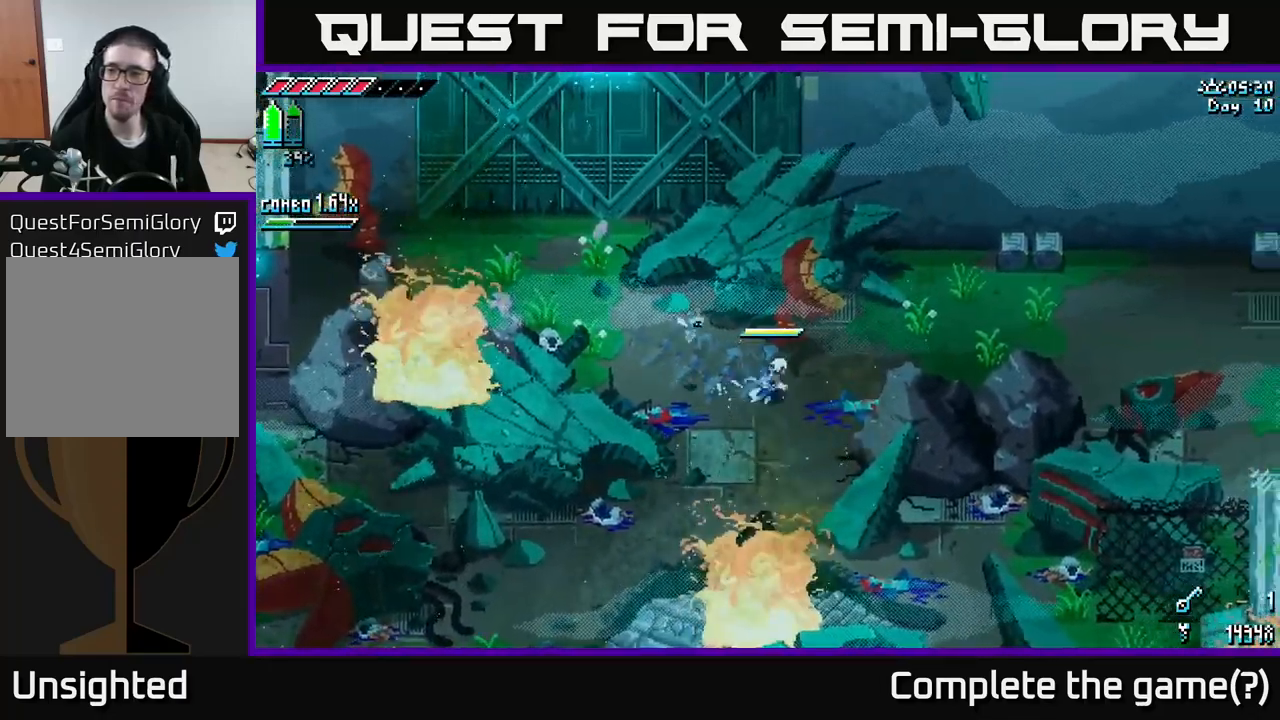
{"buttons": ["X"], "left_stick": "up-right", "right_stick": "center", "events": [[117, "A", "up"], [167, "R2", "down"], [267, "R2", "up"]]}
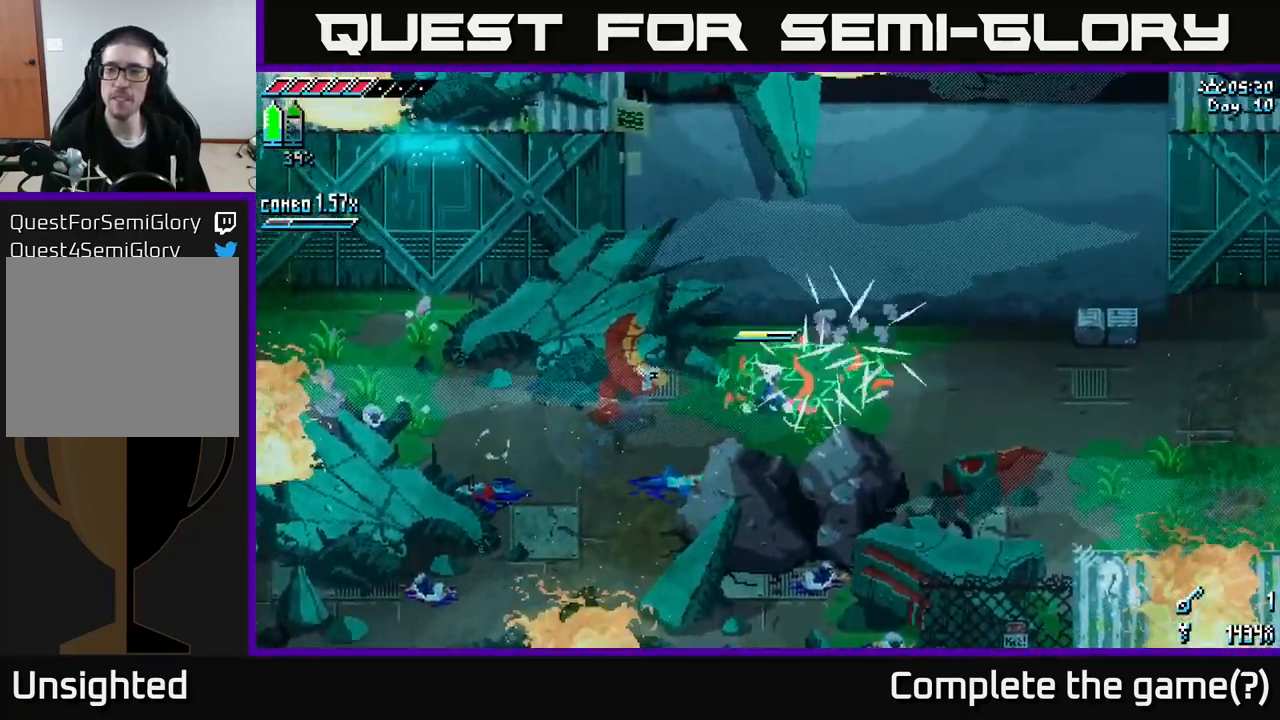
{"buttons": ["X"], "left_stick": "right", "right_stick": "center", "events": [[134, "X", "up"], [284, "left_stick", "right"], [367, "X", "down"]]}
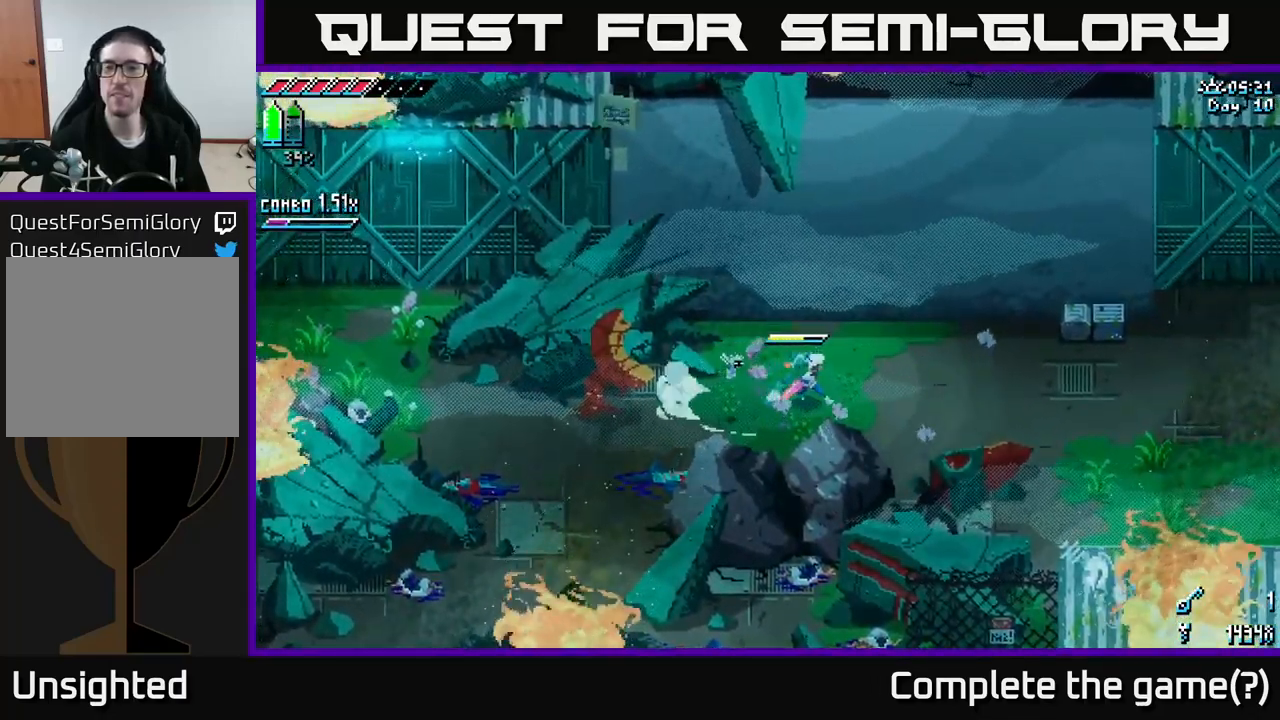
{"buttons": ["X"], "left_stick": "up-right", "right_stick": "center", "events": [[350, "left_stick", "up-right"]]}
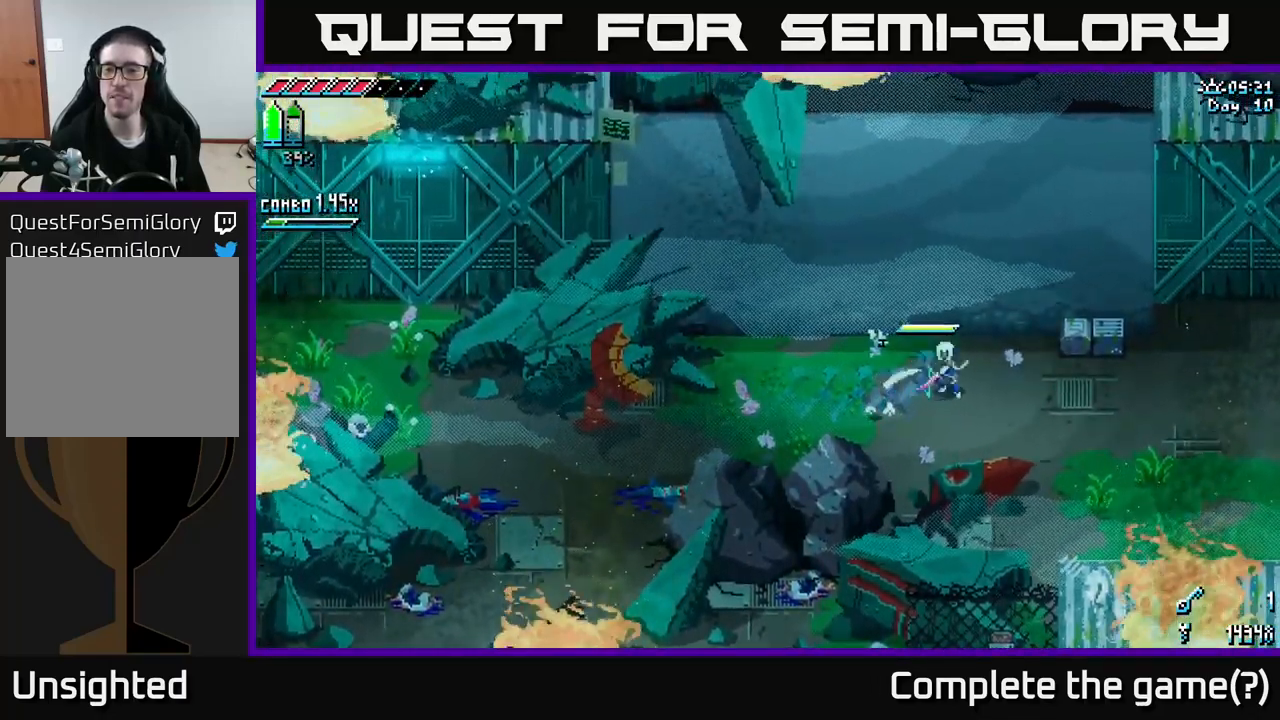
{"buttons": [], "left_stick": "down-left", "right_stick": "center", "events": [[17, "left_stick", "right"], [50, "R2", "down"], [117, "R2", "up"], [167, "X", "up"], [217, "left_stick", "center"], [400, "left_stick", "down-left"]]}
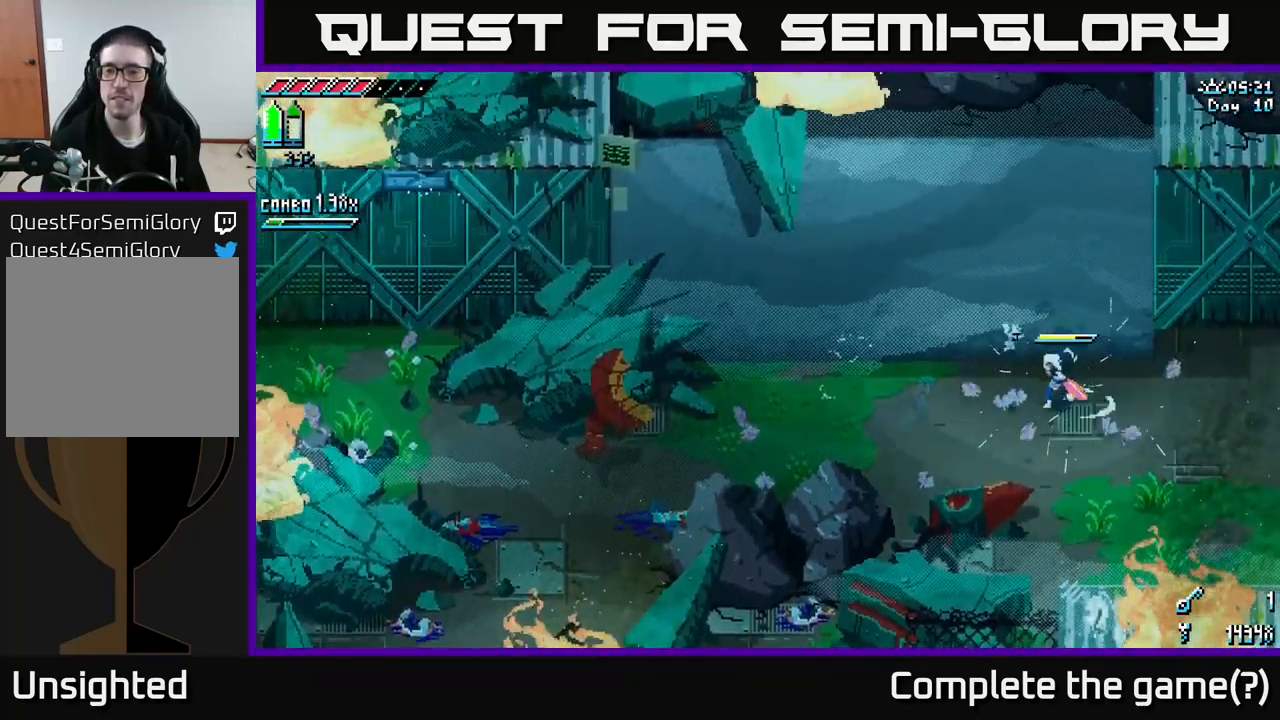
{"buttons": ["X"], "left_stick": "down-left", "right_stick": "center", "events": [[34, "X", "down"], [184, "left_stick", "left"], [500, "left_stick", "down-left"]]}
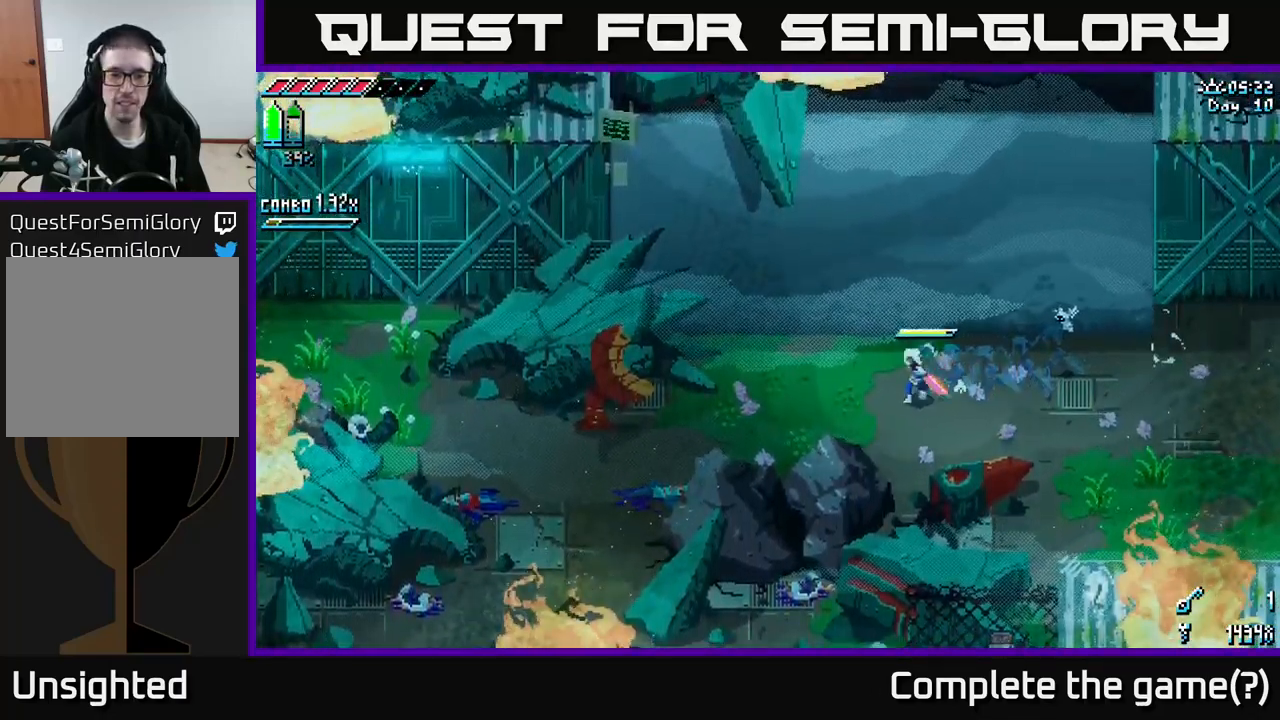
{"buttons": ["X"], "left_stick": "left", "right_stick": "center", "events": [[234, "left_stick", "left"]]}
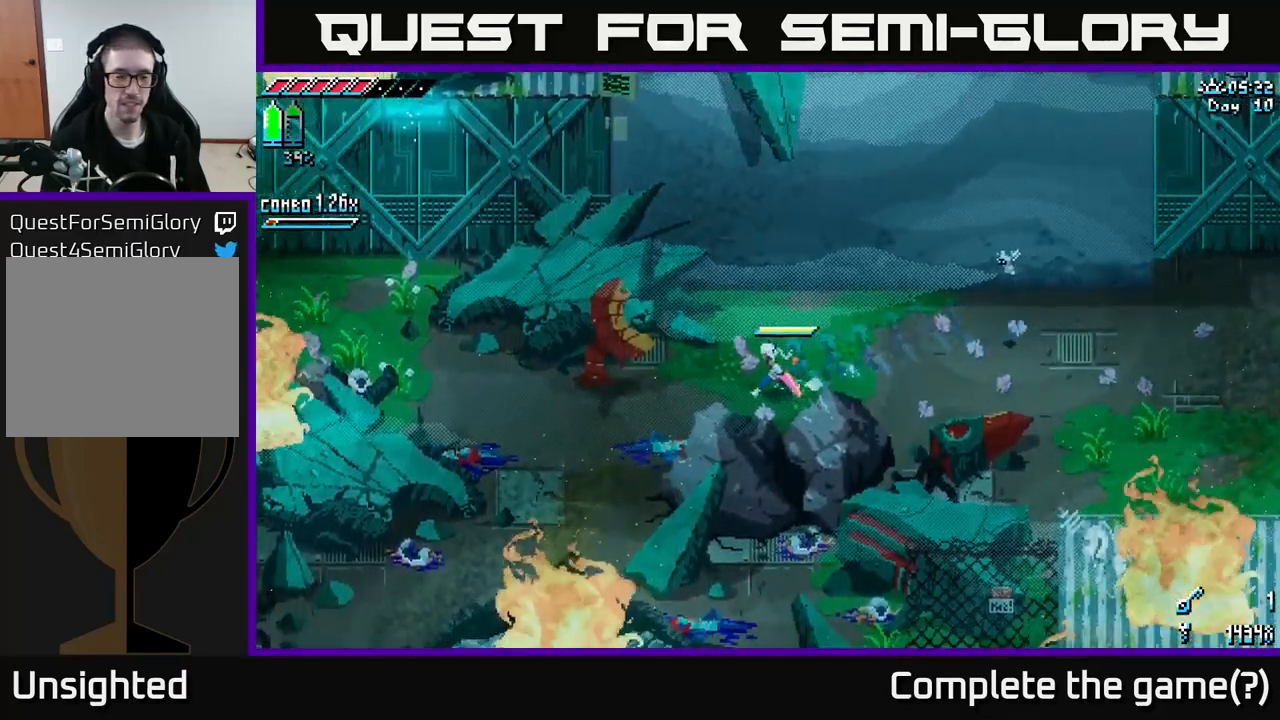
{"buttons": ["X"], "left_stick": "down-left", "right_stick": "center", "events": [[250, "left_stick", "down-left"]]}
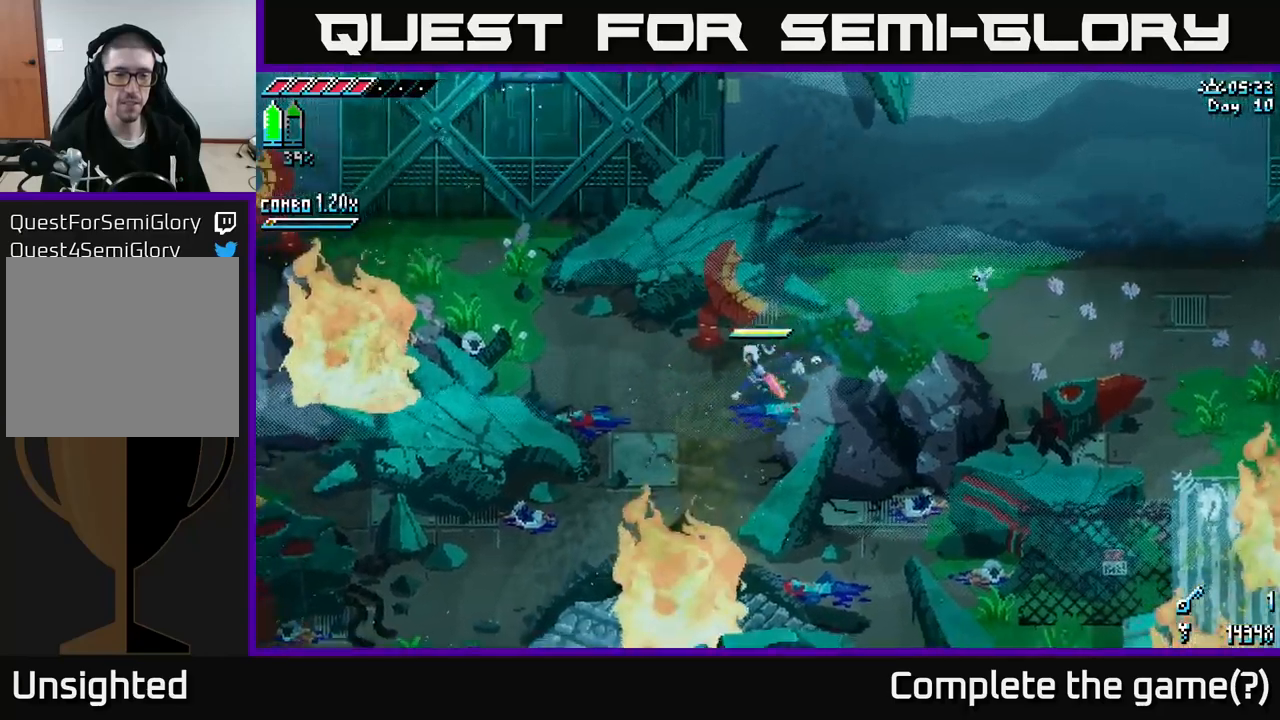
{"buttons": ["X"], "left_stick": "down-left", "right_stick": "center", "events": []}
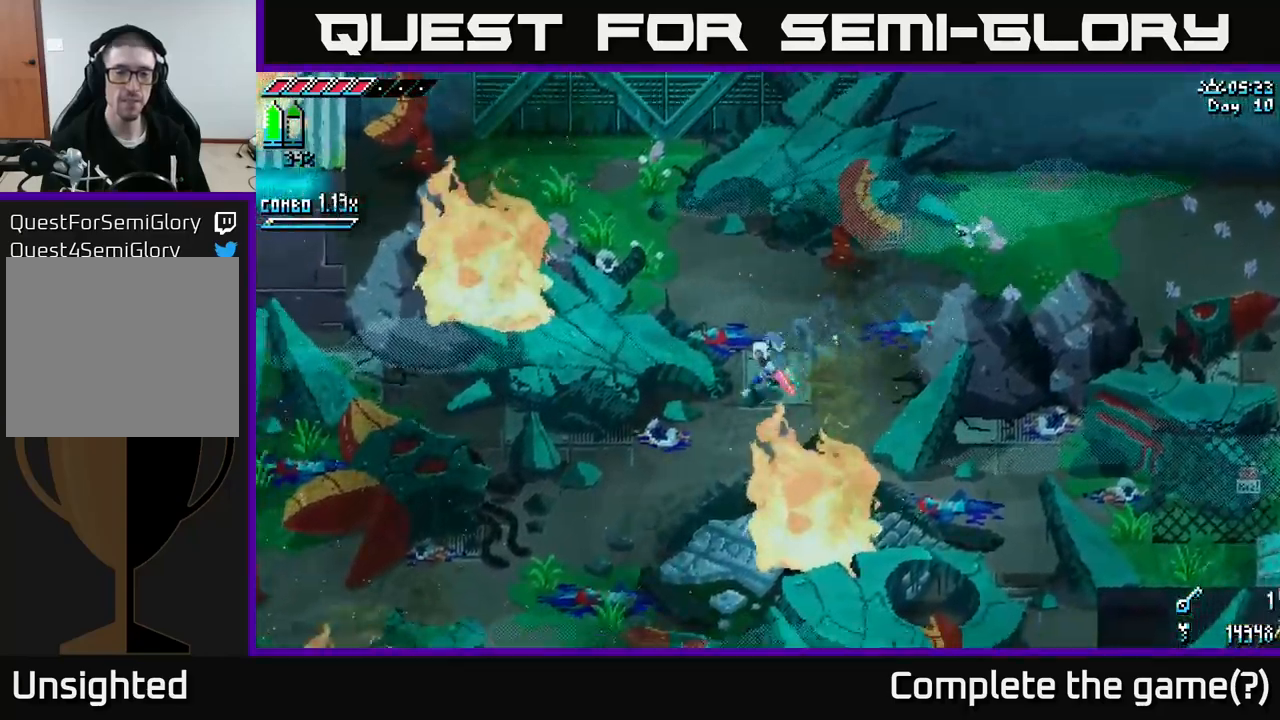
{"buttons": ["X"], "left_stick": "down-left", "right_stick": "center", "events": []}
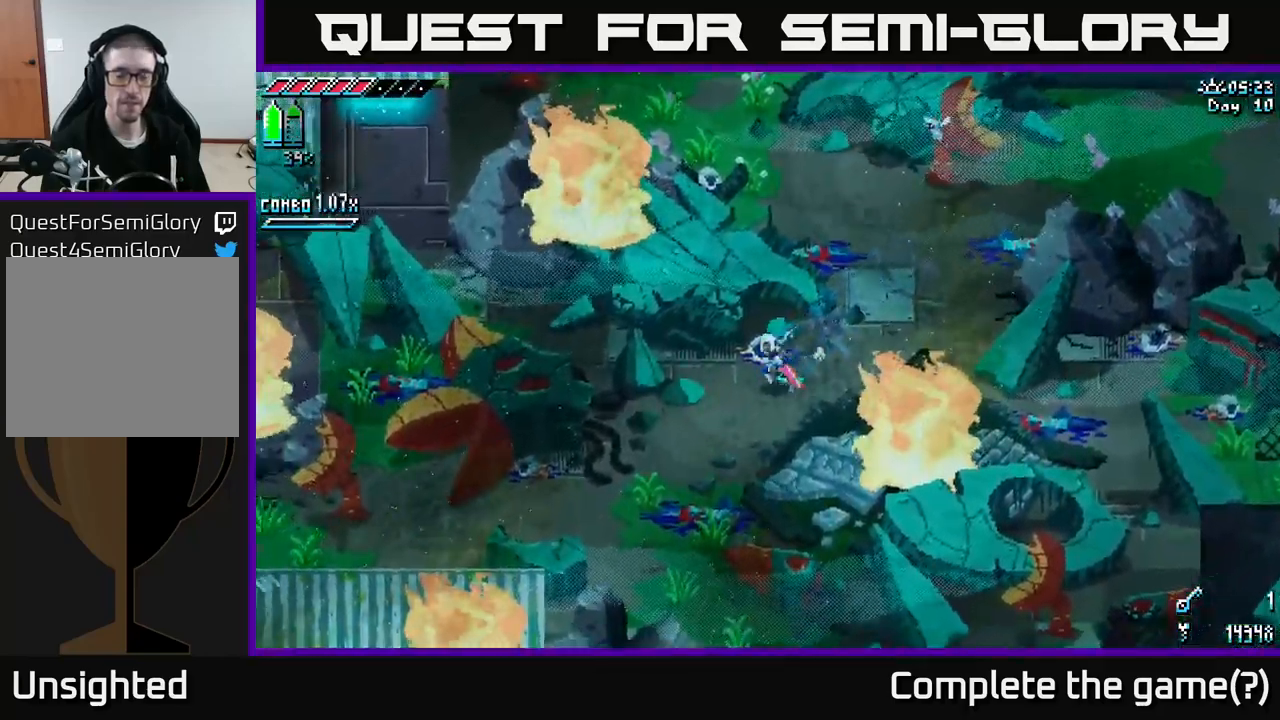
{"buttons": ["X"], "left_stick": "down", "right_stick": "center", "events": [[367, "left_stick", "down"]]}
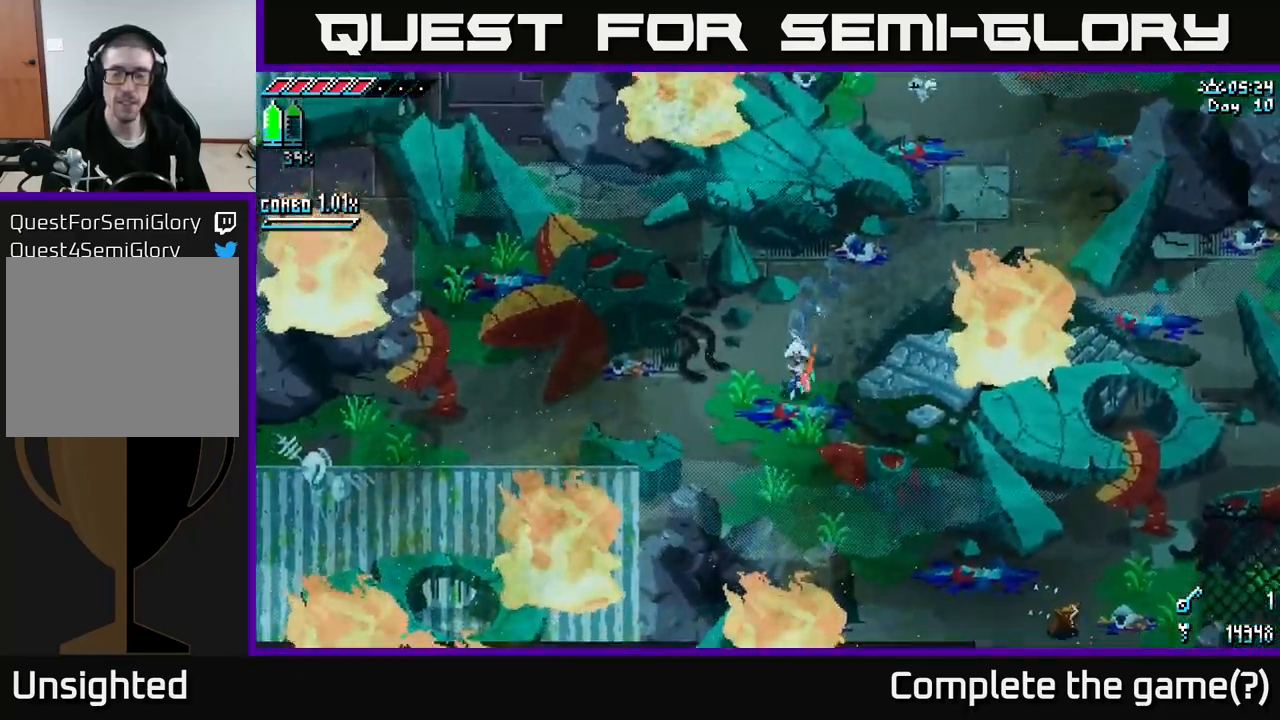
{"buttons": ["X"], "left_stick": "down-right", "right_stick": "center", "events": [[150, "A", "down"], [184, "left_stick", "down-right"], [367, "A", "up"]]}
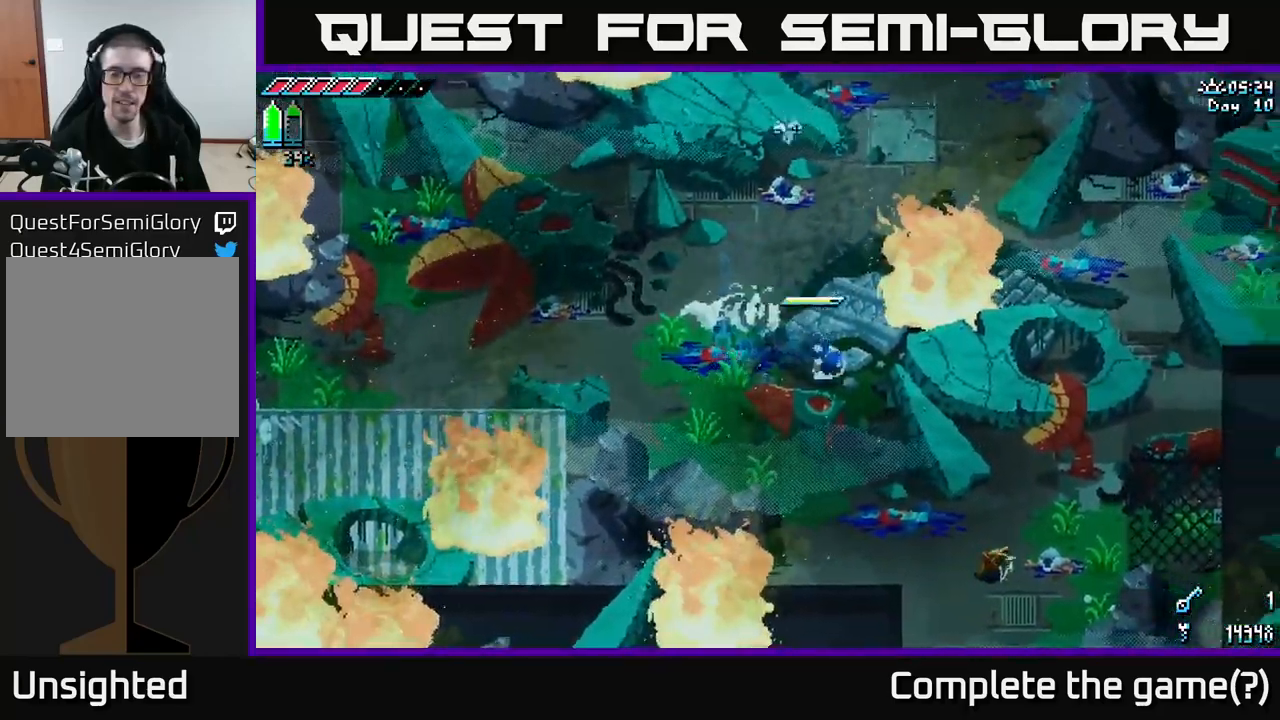
{"buttons": ["X"], "left_stick": "down", "right_stick": "center", "events": [[150, "left_stick", "down"], [300, "left_stick", "down-right"], [434, "left_stick", "down"]]}
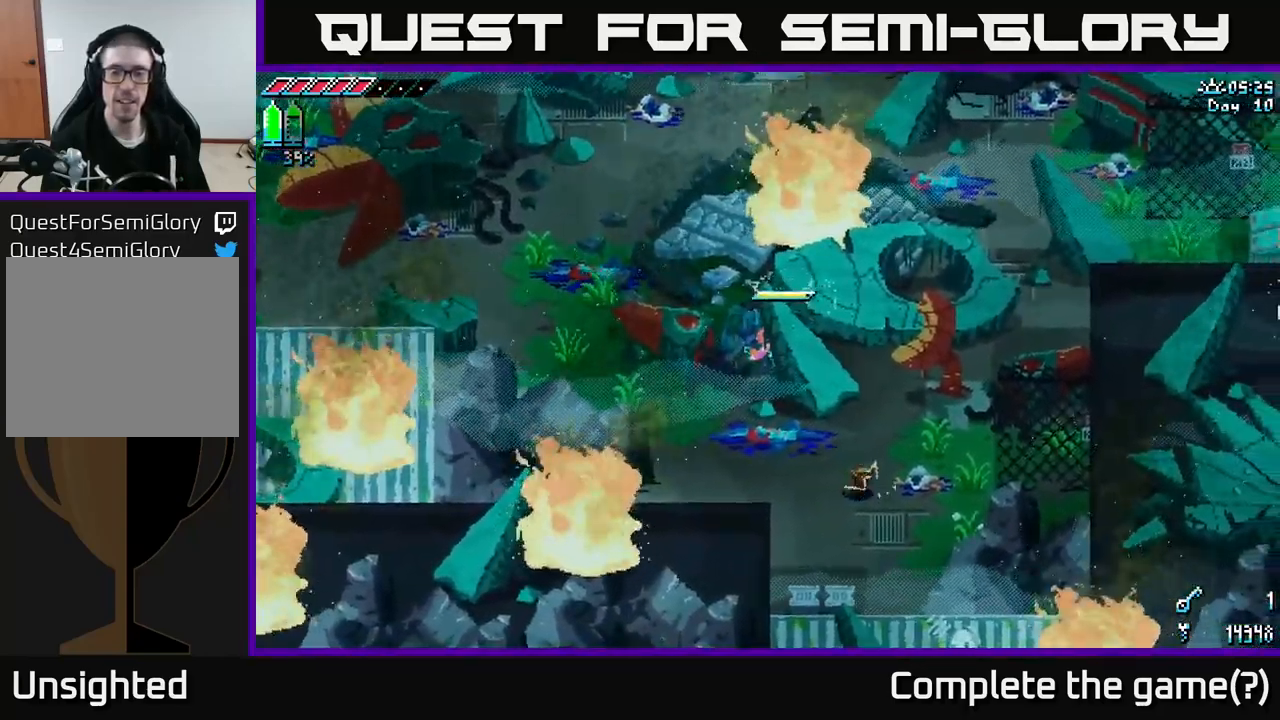
{"buttons": ["X"], "left_stick": "left", "right_stick": "center", "events": [[117, "left_stick", "down-left"], [300, "left_stick", "left"]]}
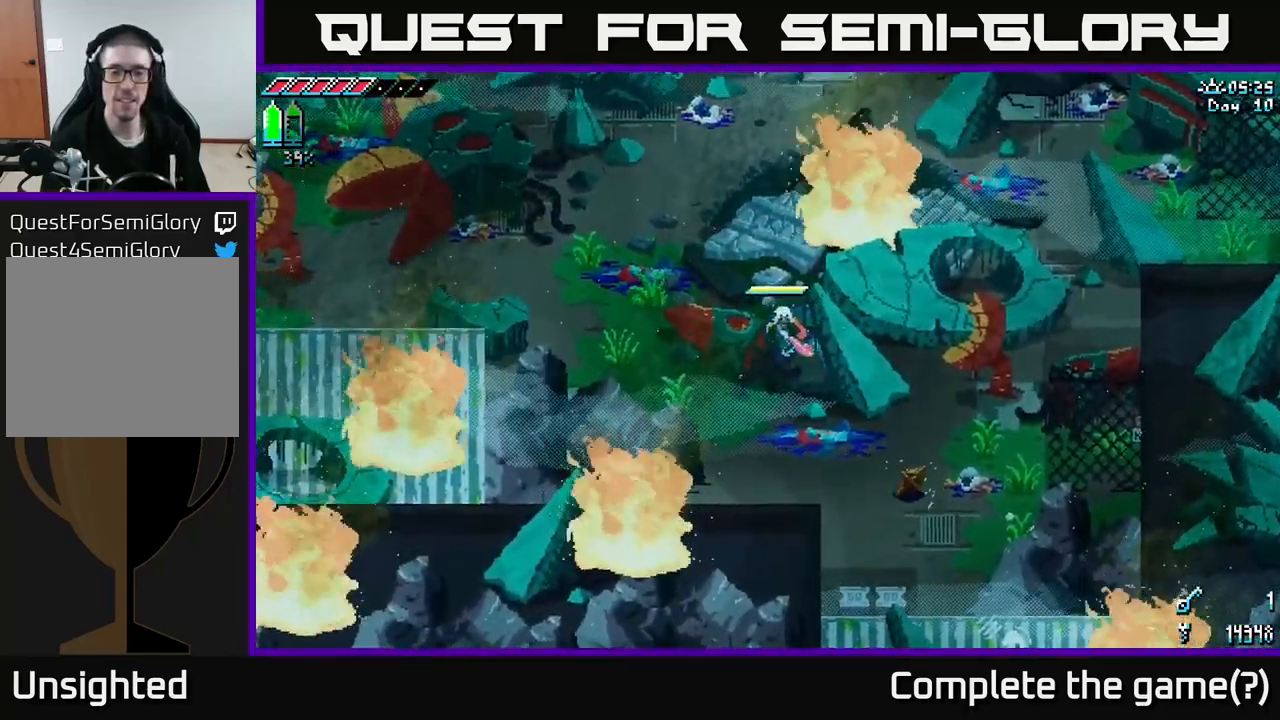
{"buttons": ["X"], "left_stick": "right", "right_stick": "center", "events": [[300, "left_stick", "up"], [484, "left_stick", "right"]]}